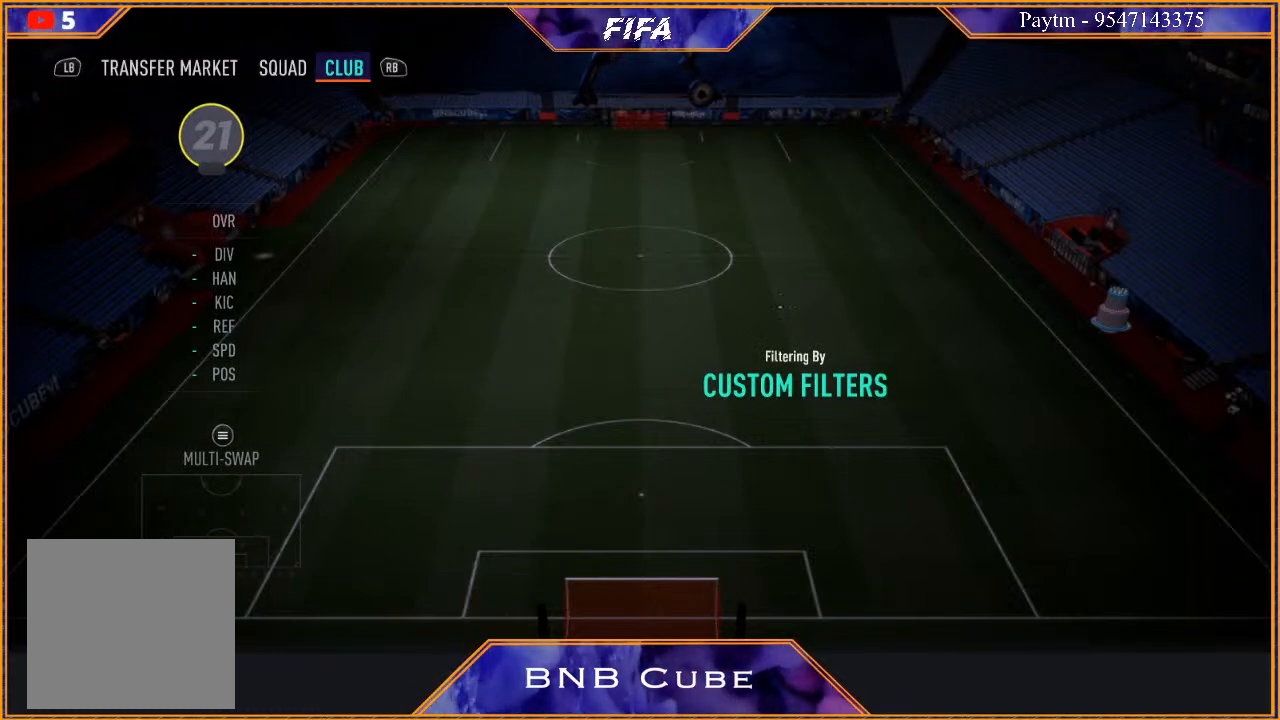
Gameplay with a controller (Xbox layout); each line is a JSON object with the inputs held at the frame after it. "events" lists button and stick changes between this image and that frame as [ms after this image, input, new state], when the widget could be followed in between. Not read: L3.
{"buttons": [], "left_stick": "center", "right_stick": "center", "events": []}
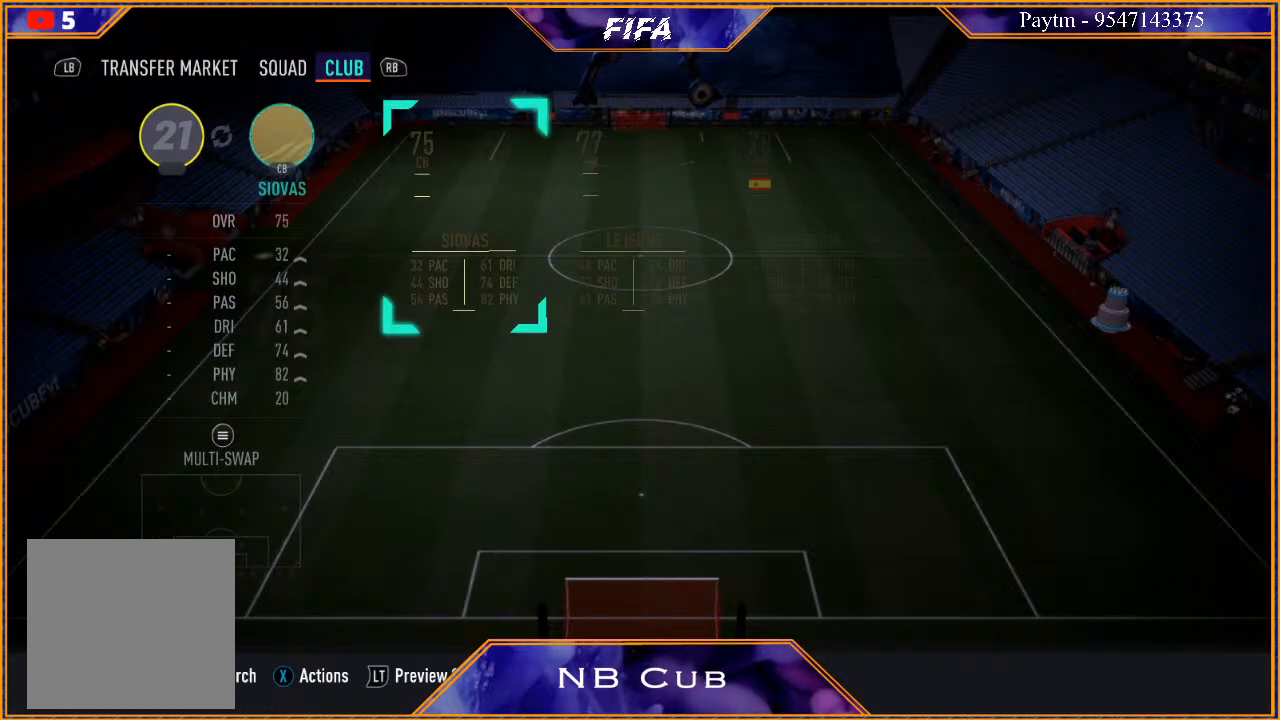
{"buttons": [], "left_stick": "center", "right_stick": "center", "events": []}
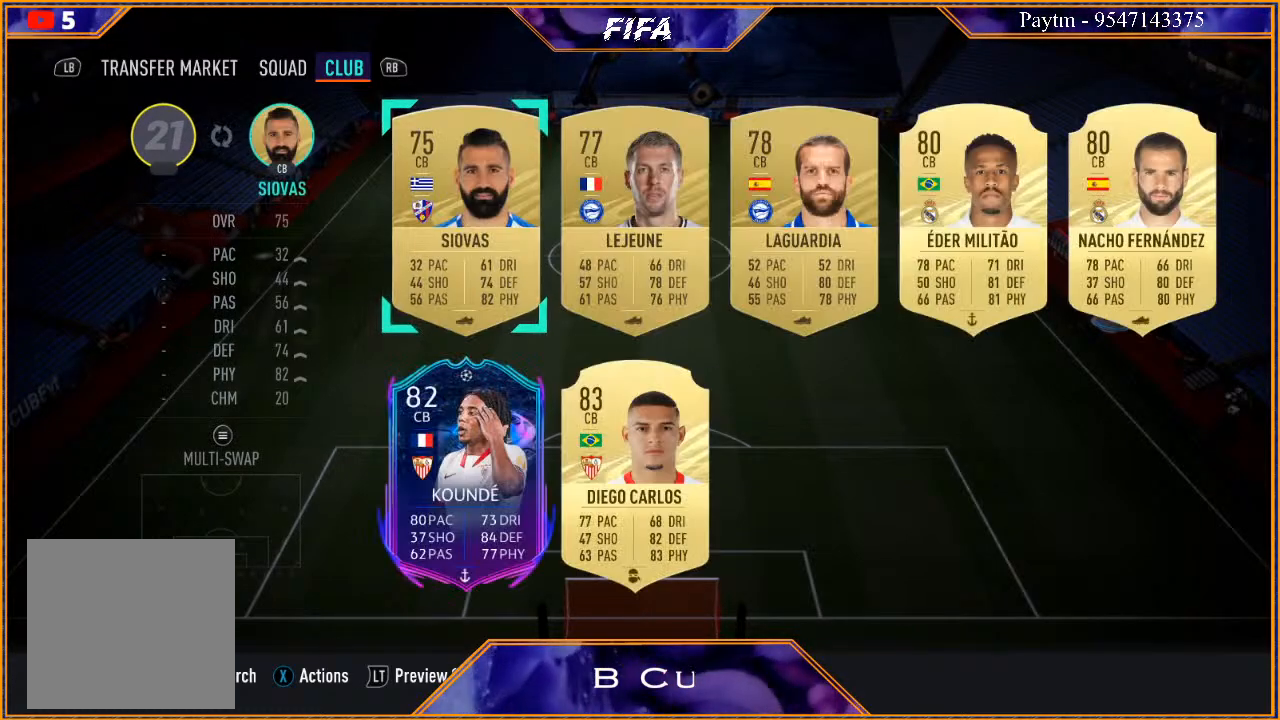
{"buttons": [], "left_stick": "center", "right_stick": "center", "events": [[100, "A", "down"], [233, "A", "up"]]}
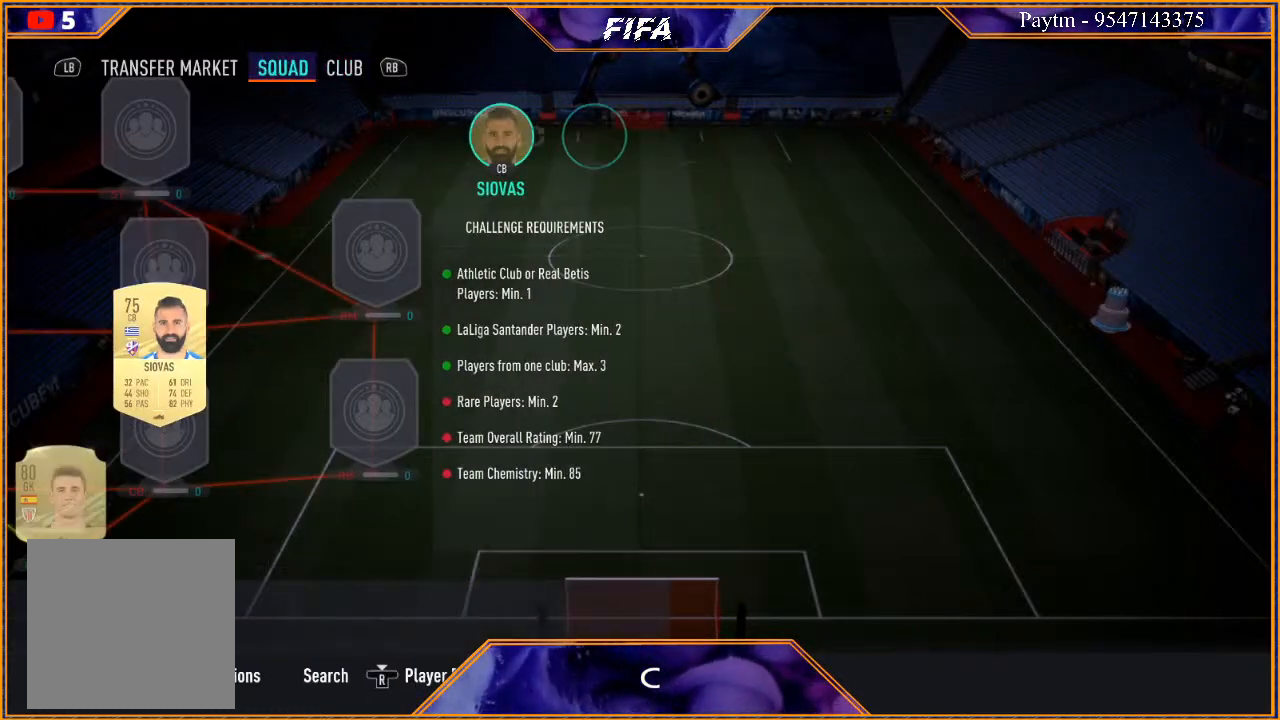
{"buttons": [], "left_stick": "right", "right_stick": "center", "events": [[200, "left_stick", "right"], [367, "left_stick", "center"], [500, "left_stick", "right"]]}
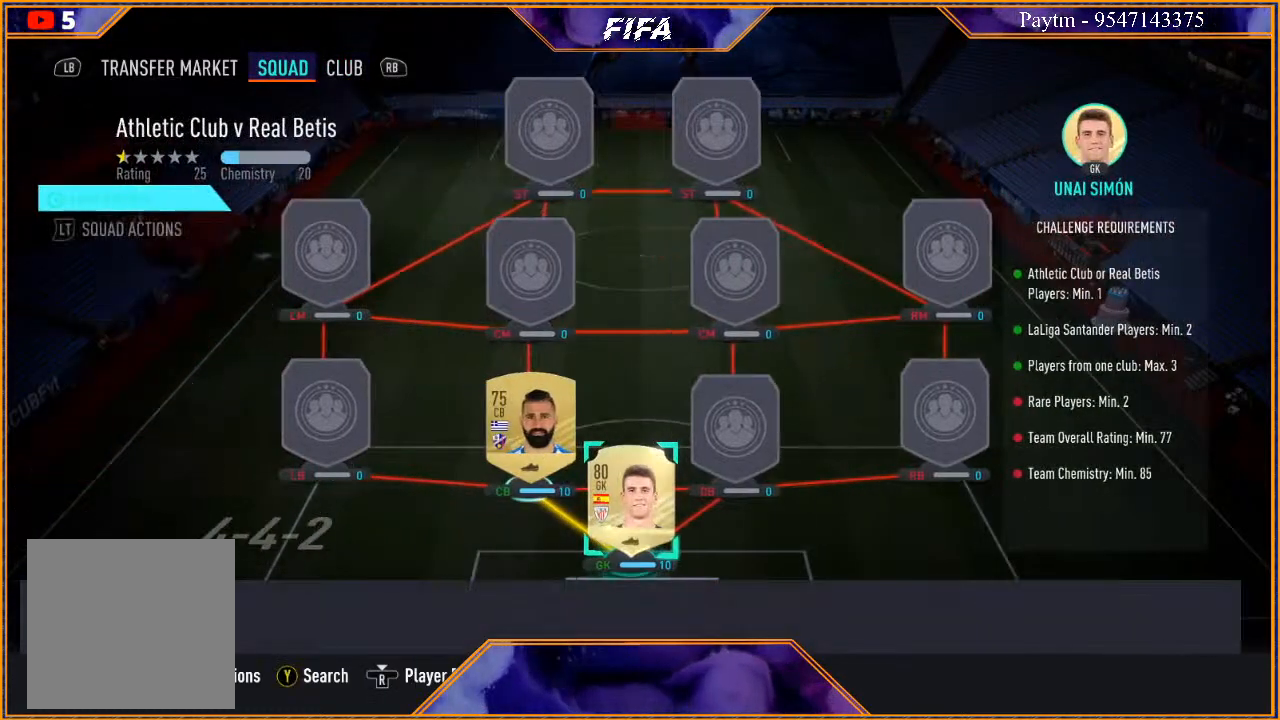
{"buttons": ["X"], "left_stick": "center", "right_stick": "center", "events": [[200, "left_stick", "center"], [500, "X", "down"]]}
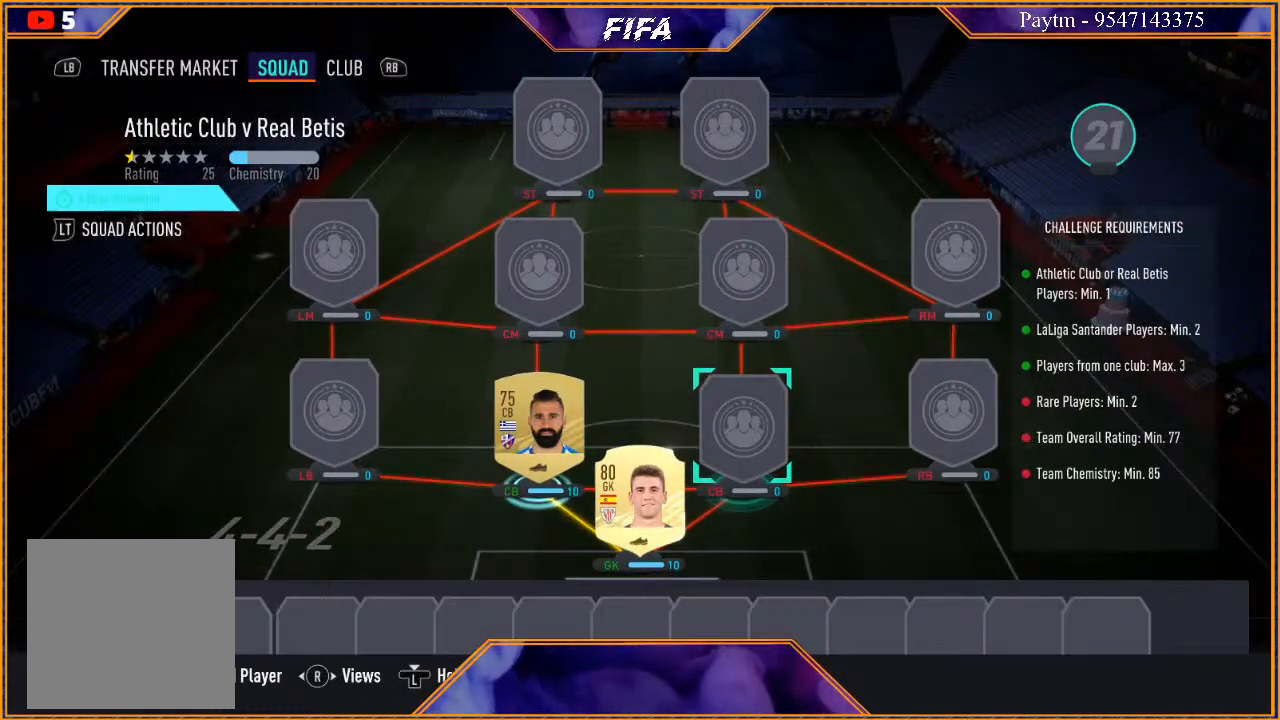
{"buttons": [], "left_stick": "center", "right_stick": "center", "events": [[67, "X", "up"]]}
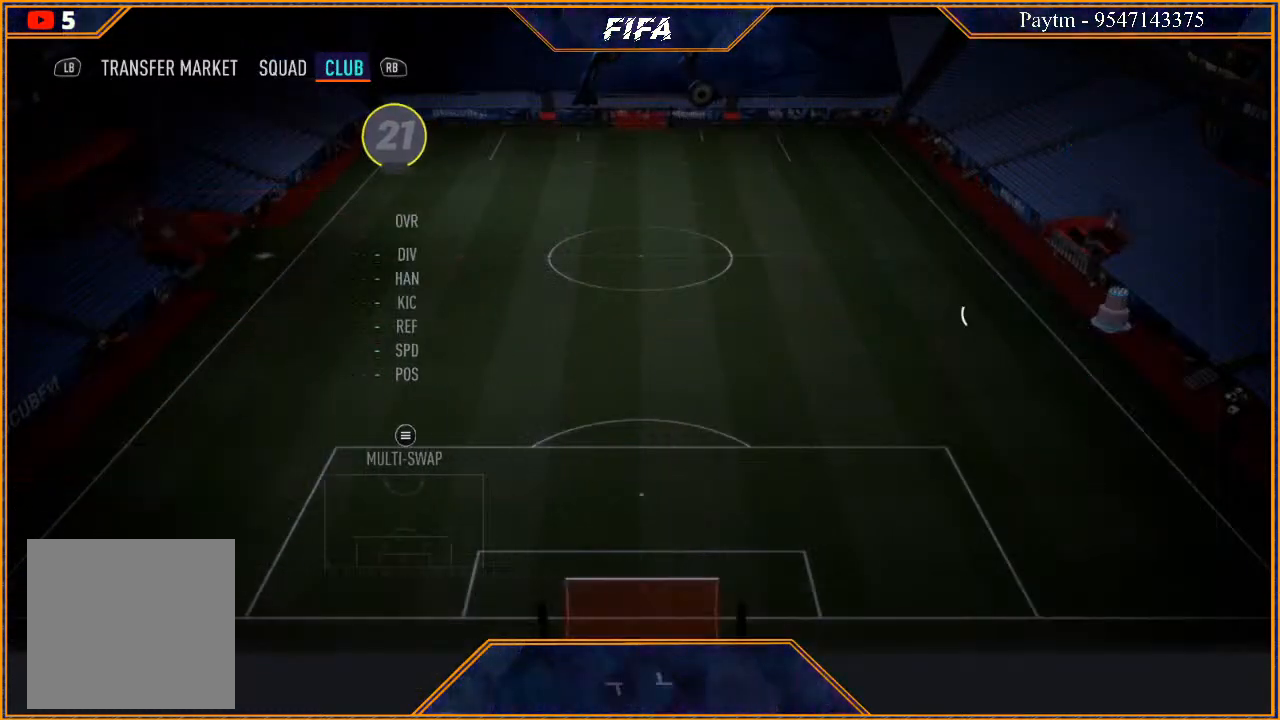
{"buttons": [], "left_stick": "center", "right_stick": "center", "events": []}
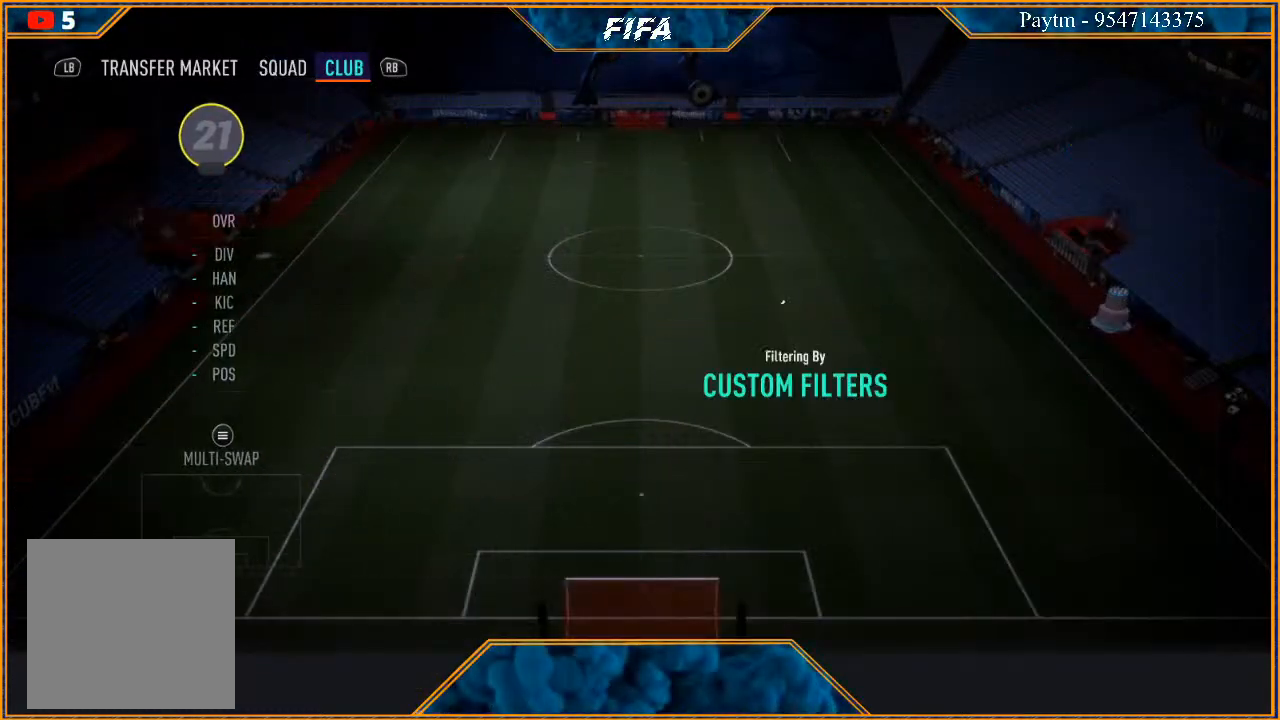
{"buttons": [], "left_stick": "center", "right_stick": "center", "events": []}
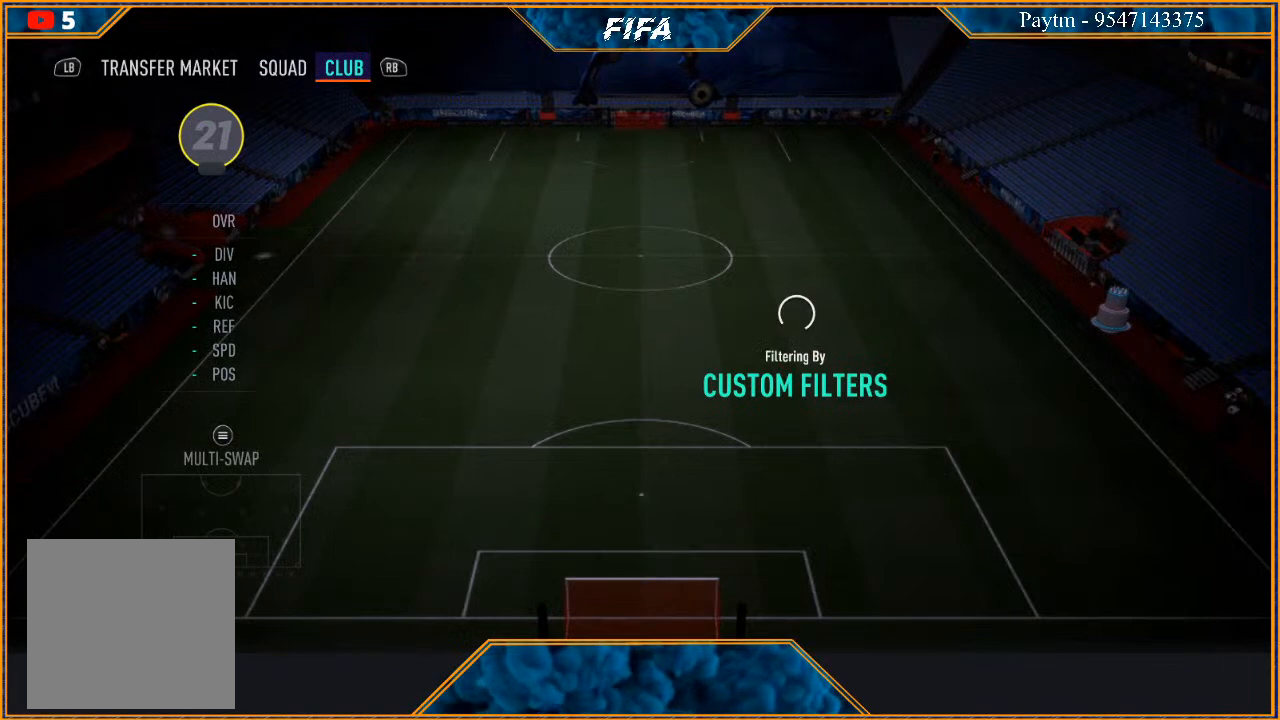
{"buttons": [], "left_stick": "center", "right_stick": "center", "events": []}
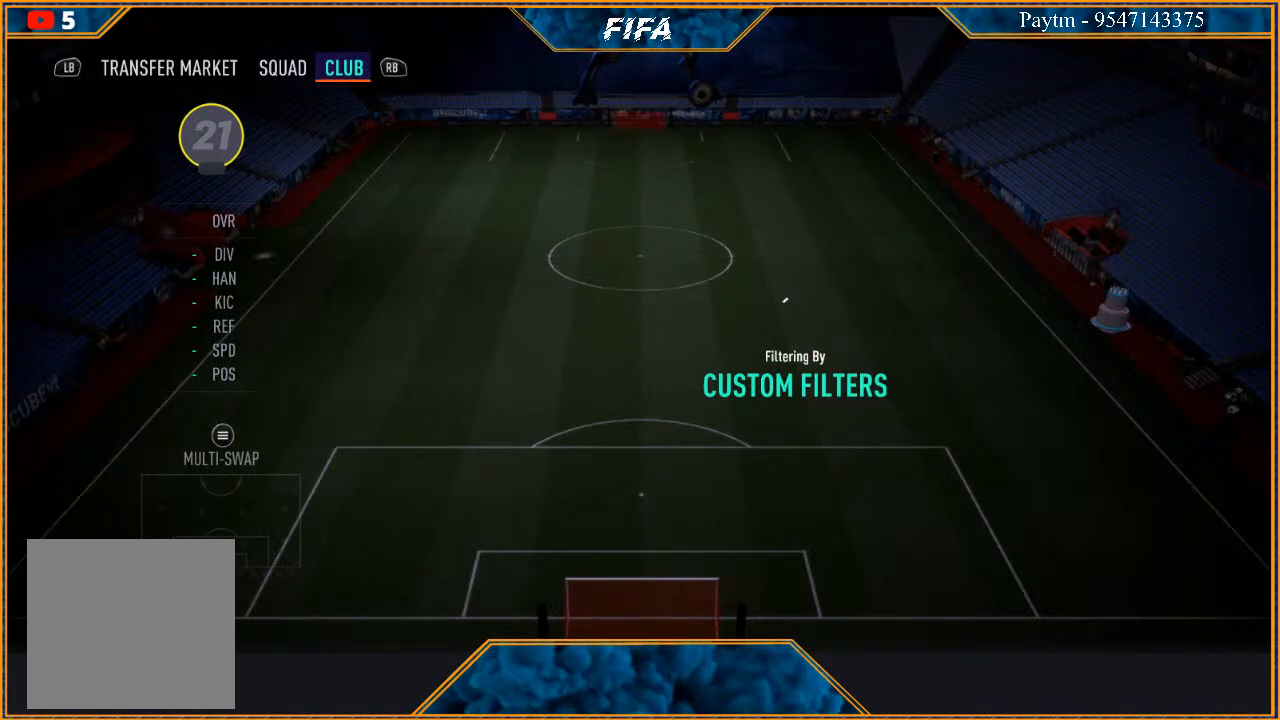
{"buttons": [], "left_stick": "center", "right_stick": "center", "events": []}
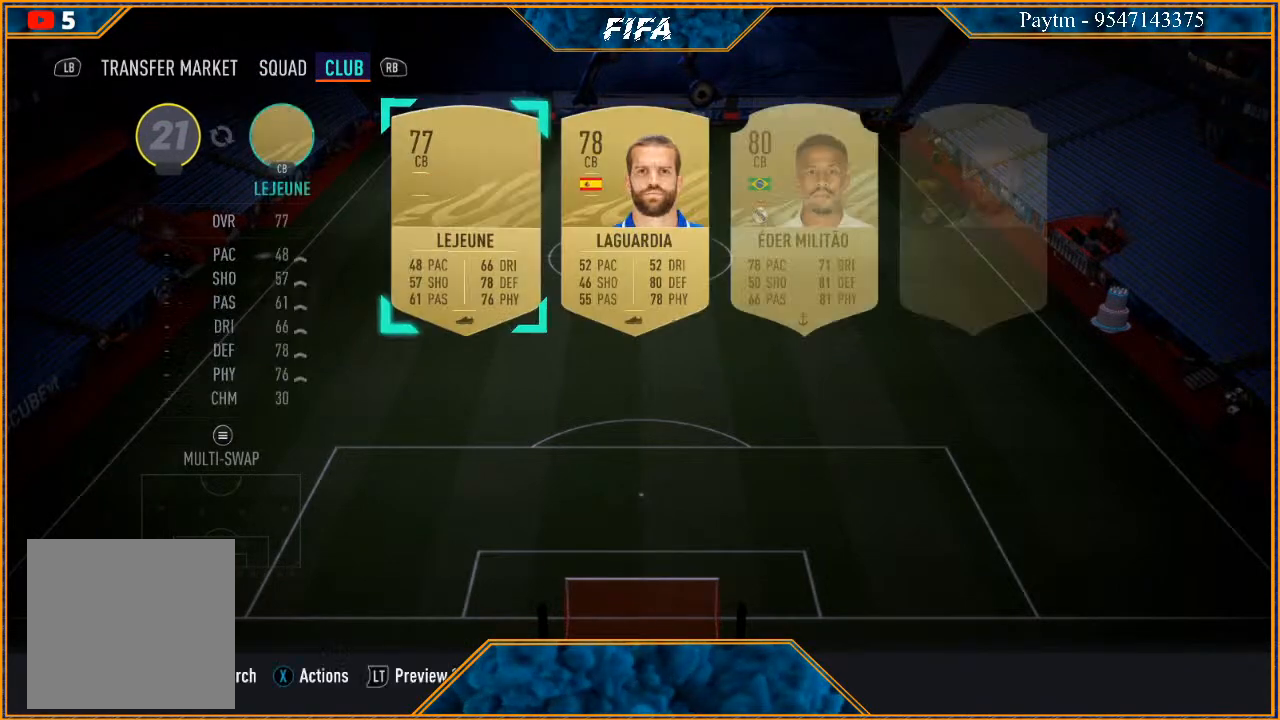
{"buttons": [], "left_stick": "center", "right_stick": "center", "events": [[367, "A", "down"], [467, "A", "up"]]}
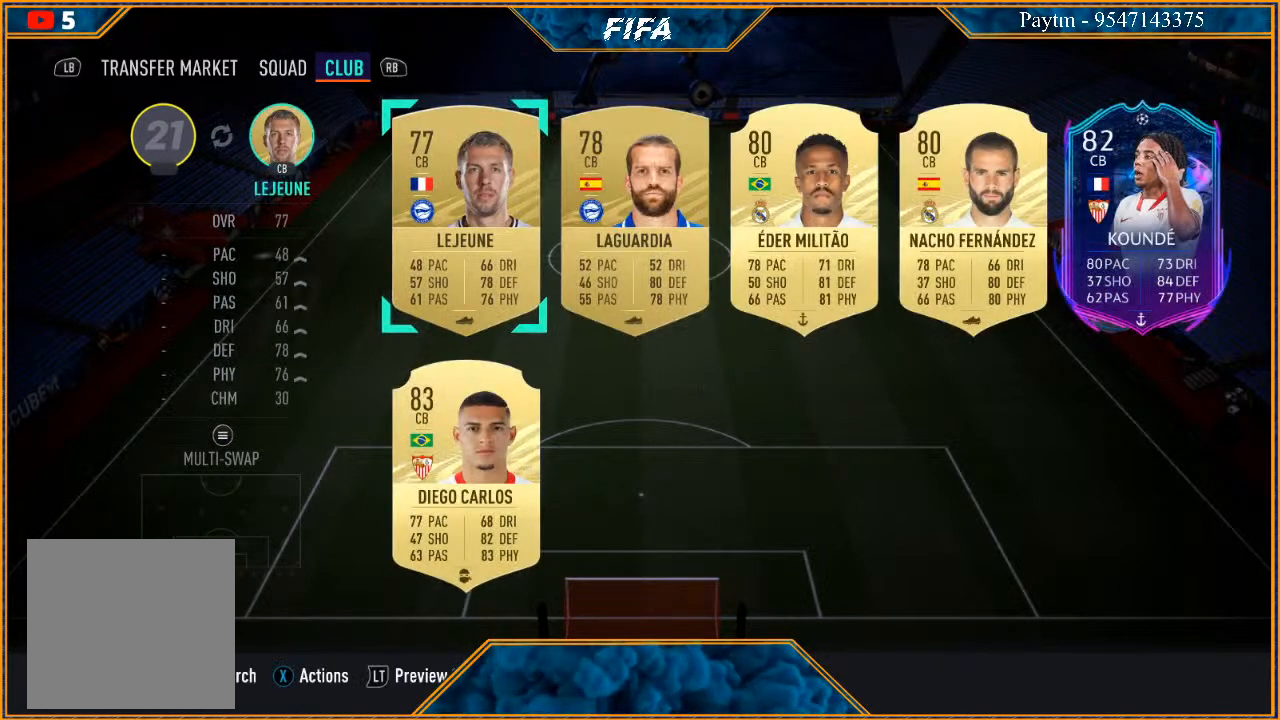
{"buttons": [], "left_stick": "center", "right_stick": "center", "events": []}
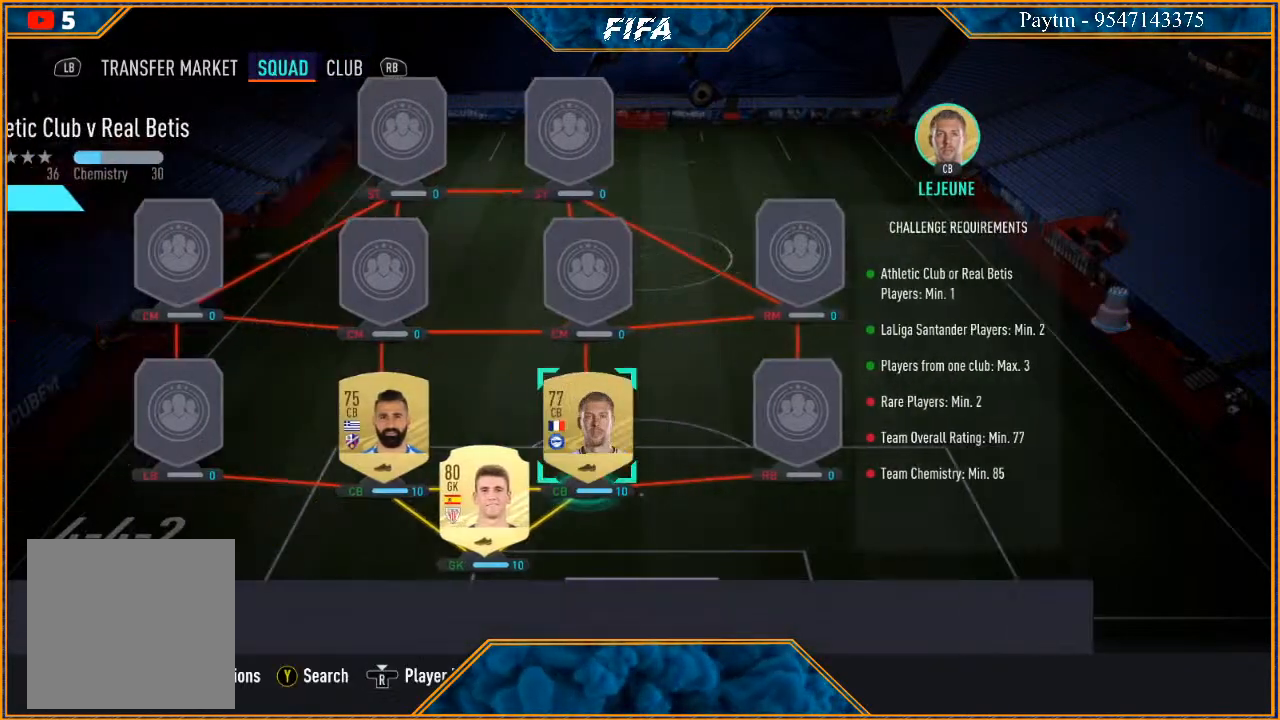
{"buttons": [], "left_stick": "center", "right_stick": "center", "events": [[33, "left_stick", "right"], [167, "left_stick", "center"], [233, "left_stick", "right"], [433, "left_stick", "center"]]}
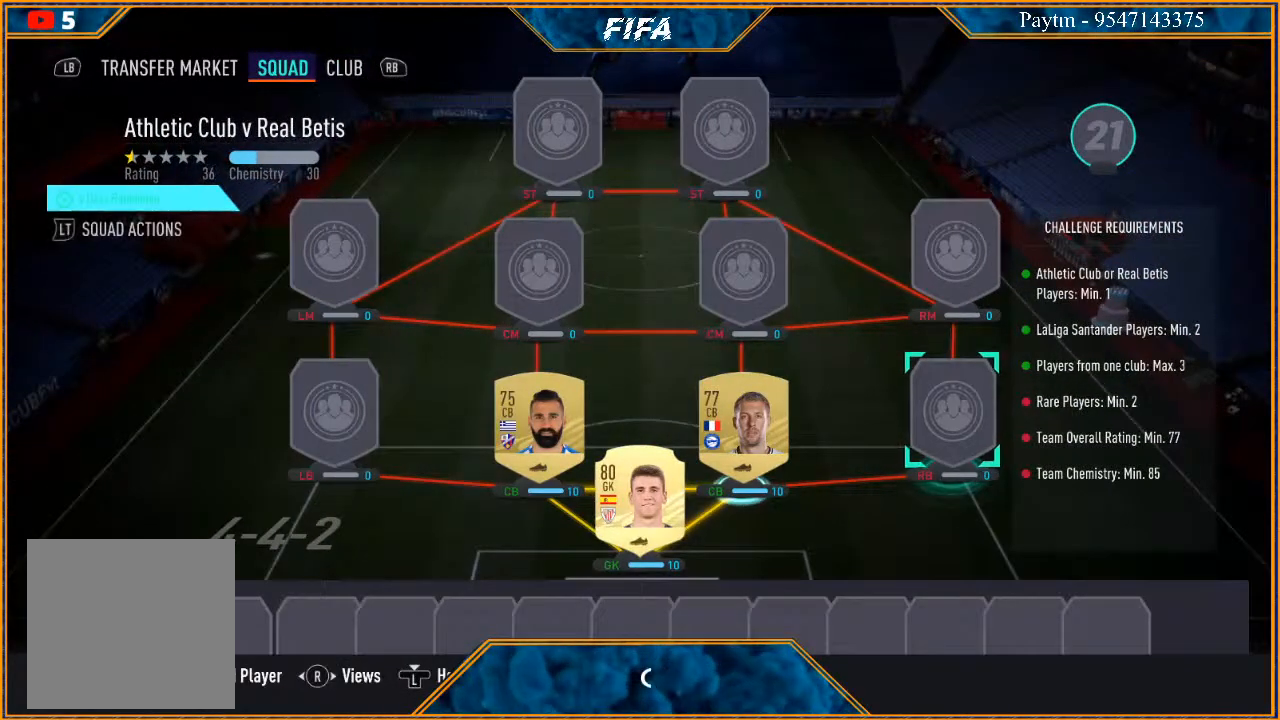
{"buttons": [], "left_stick": "center", "right_stick": "center", "events": [[167, "X", "down"], [300, "X", "up"]]}
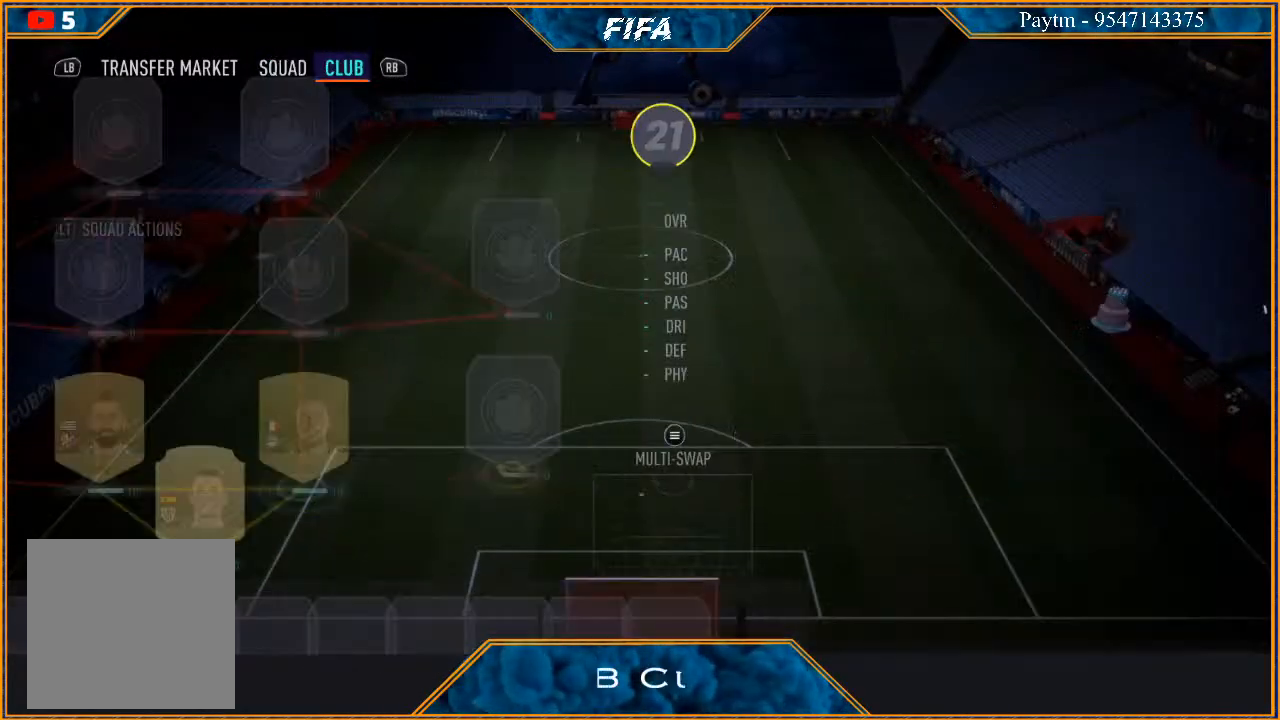
{"buttons": [], "left_stick": "center", "right_stick": "center", "events": []}
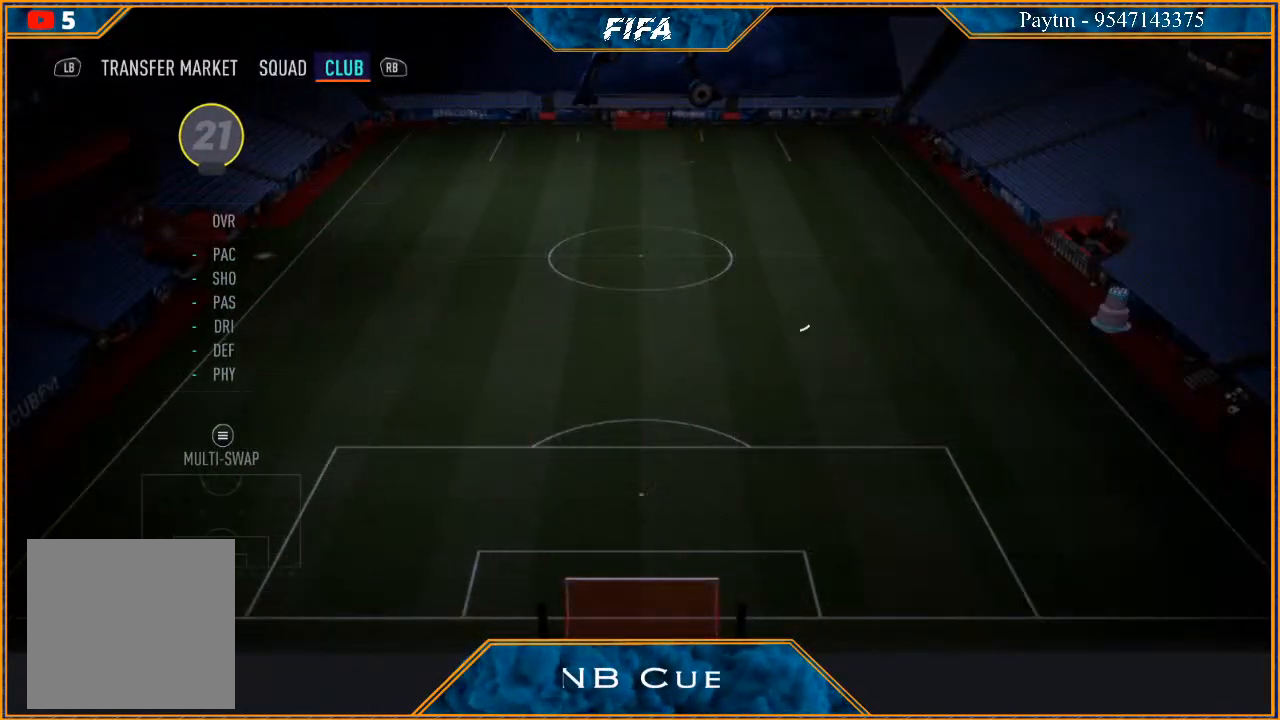
{"buttons": [], "left_stick": "center", "right_stick": "center", "events": []}
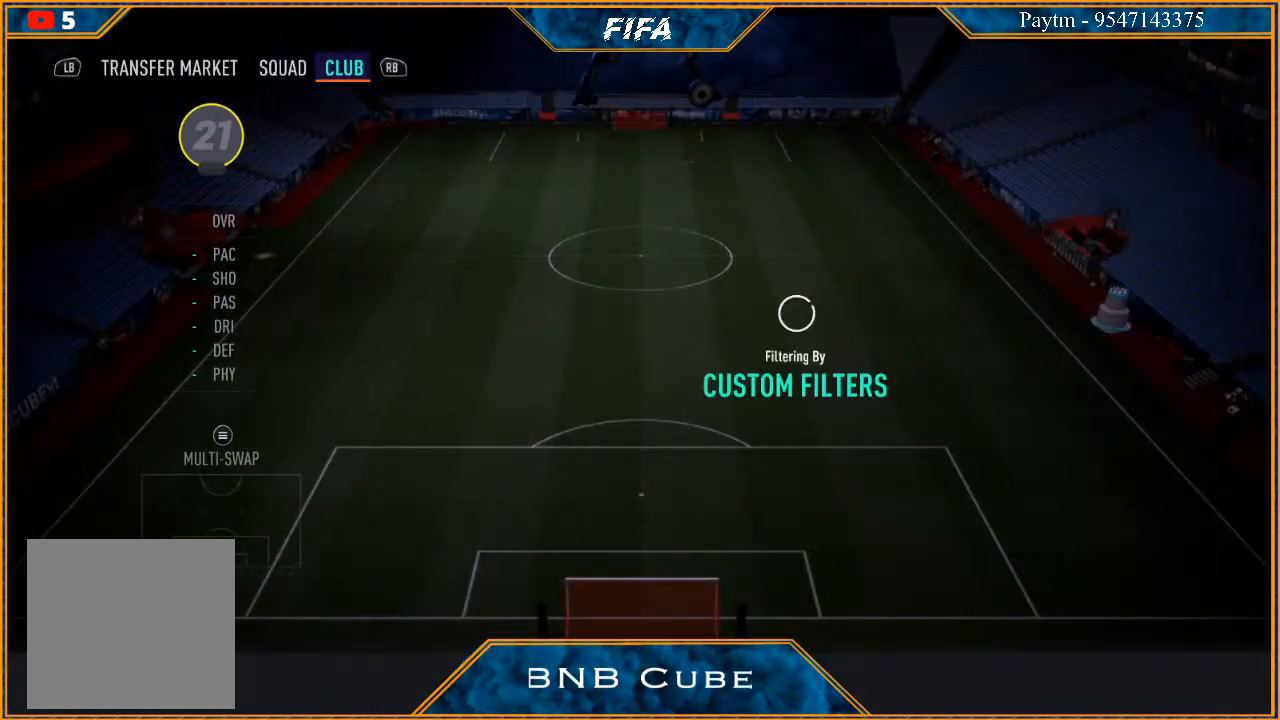
{"buttons": [], "left_stick": "center", "right_stick": "center", "events": []}
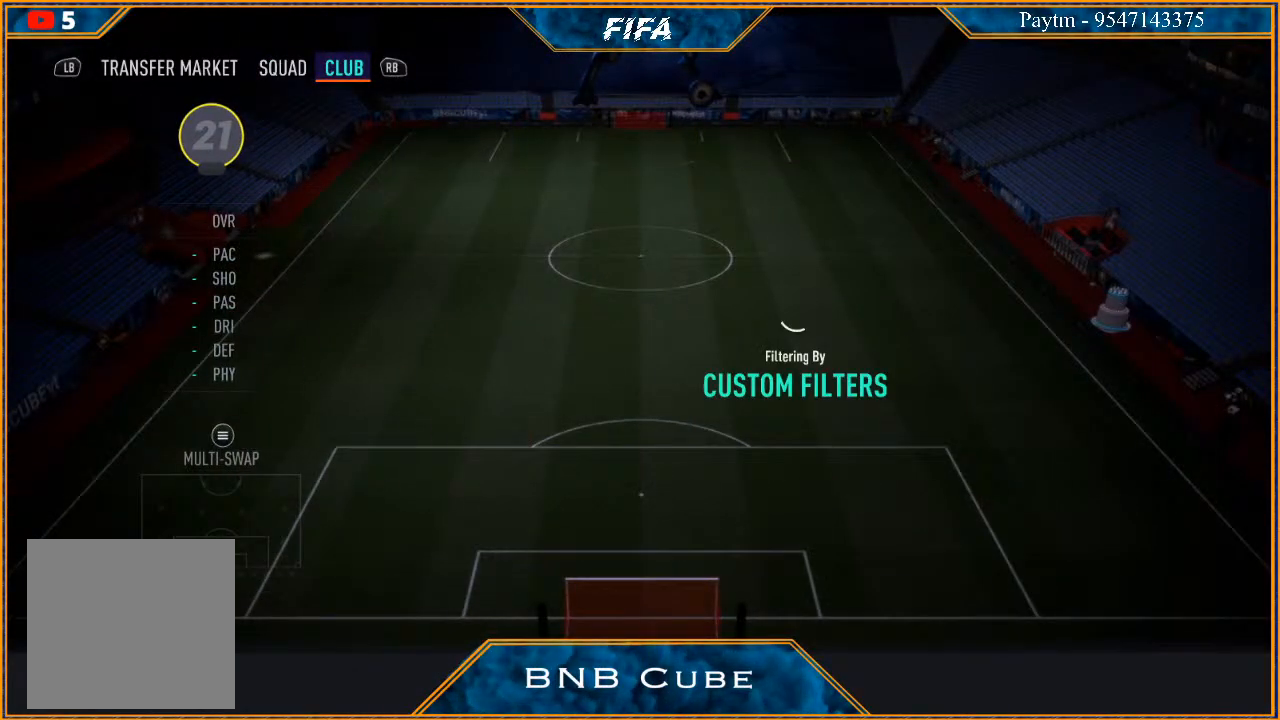
{"buttons": [], "left_stick": "center", "right_stick": "center", "events": []}
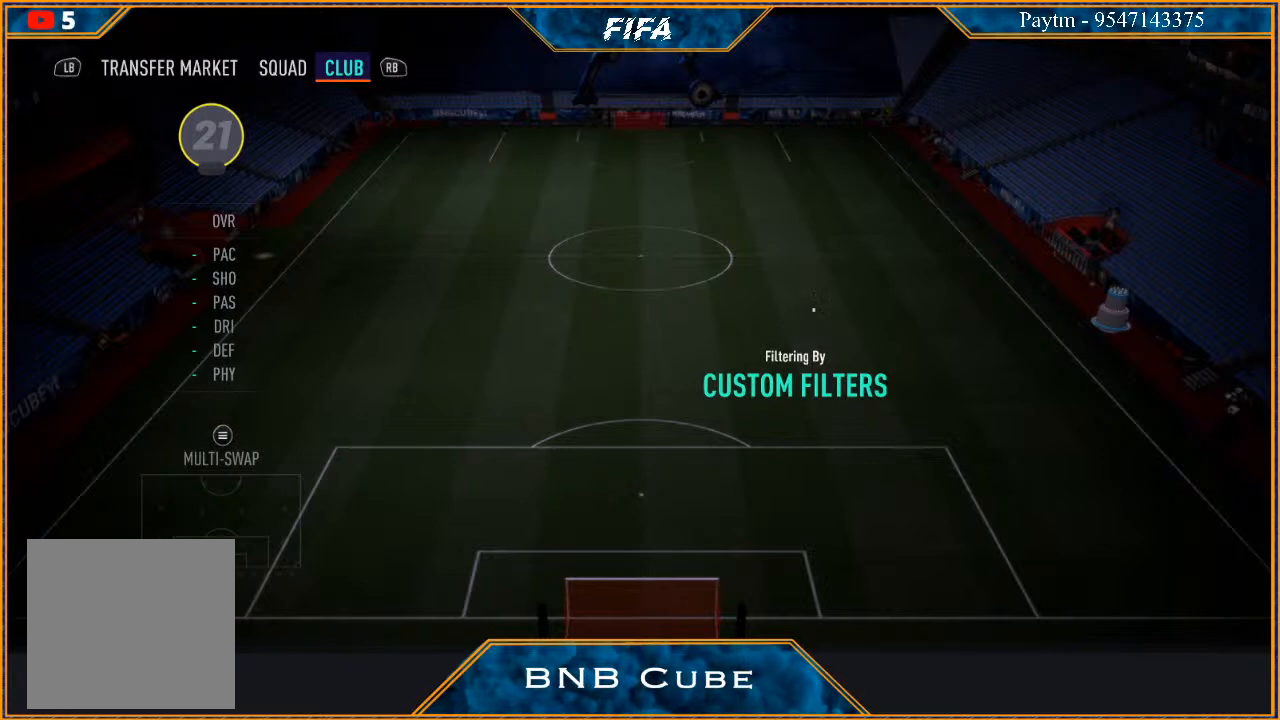
{"buttons": [], "left_stick": "center", "right_stick": "center", "events": []}
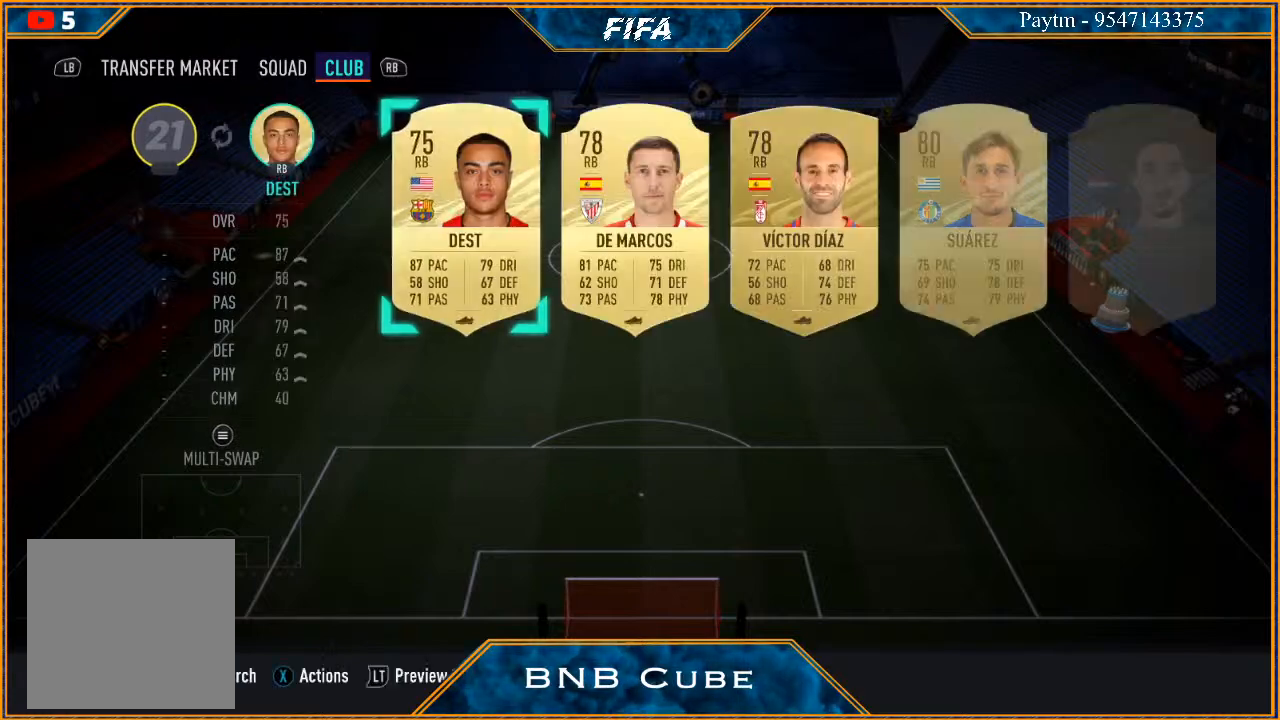
{"buttons": [], "left_stick": "center", "right_stick": "center", "events": []}
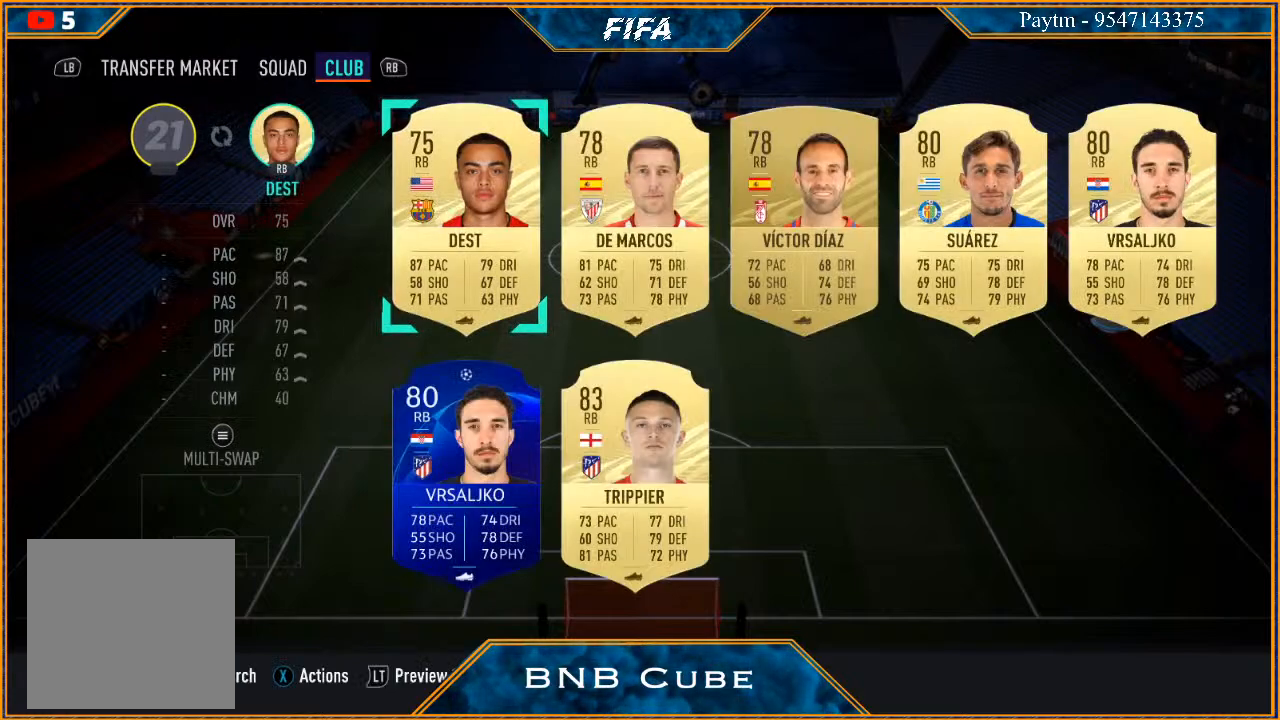
{"buttons": [], "left_stick": "right", "right_stick": "center", "events": [[467, "left_stick", "right"]]}
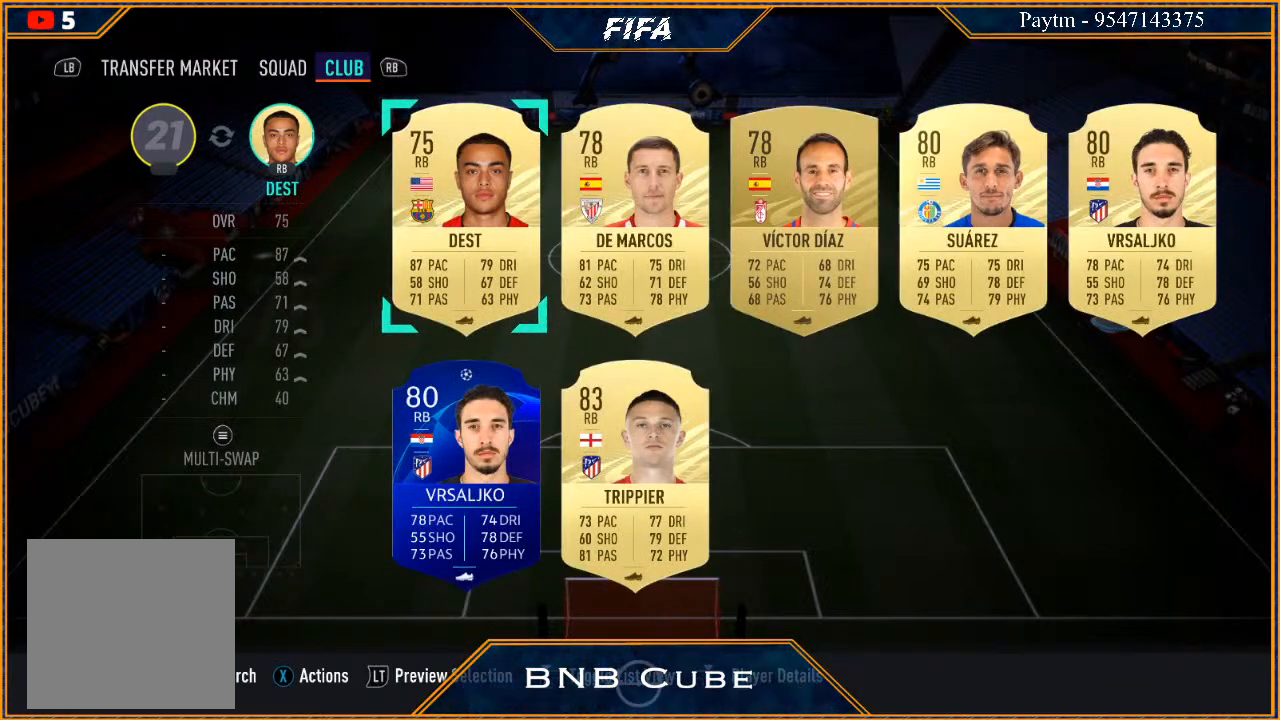
{"buttons": [], "left_stick": "center", "right_stick": "center", "events": [[100, "left_stick", "center"], [333, "A", "down"], [400, "A", "up"]]}
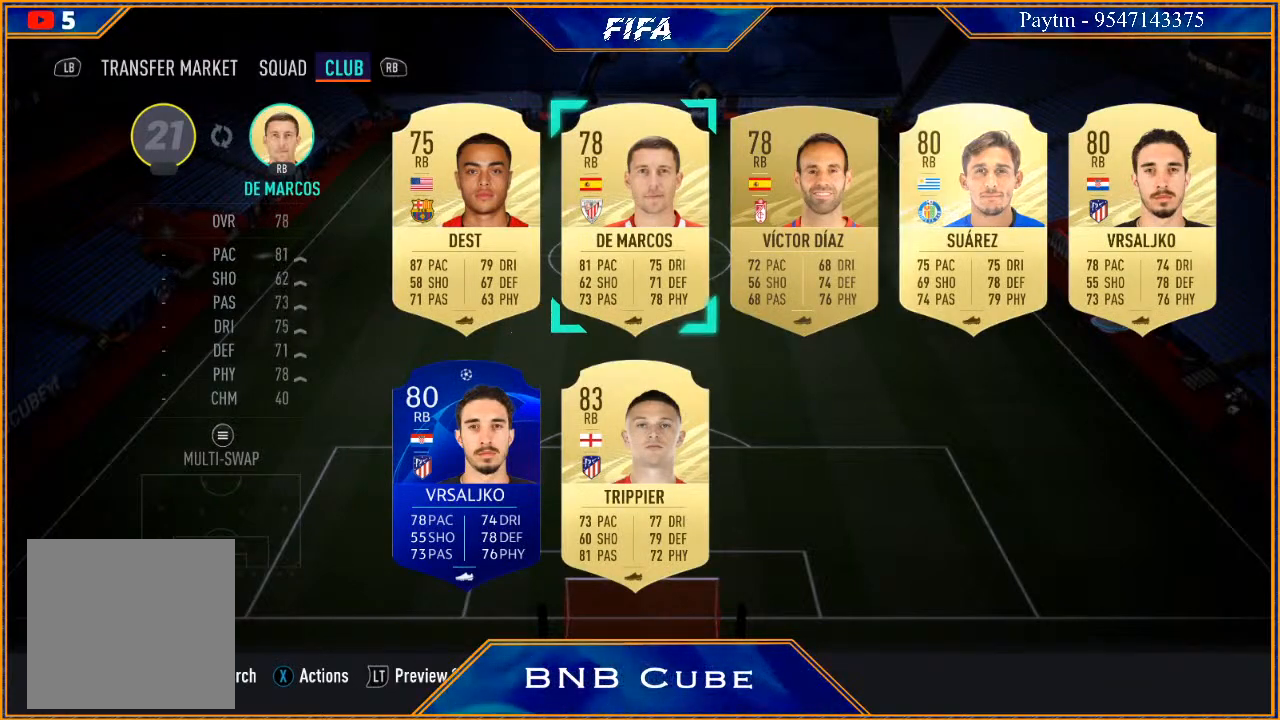
{"buttons": [], "left_stick": "left", "right_stick": "center", "events": [[433, "left_stick", "left"]]}
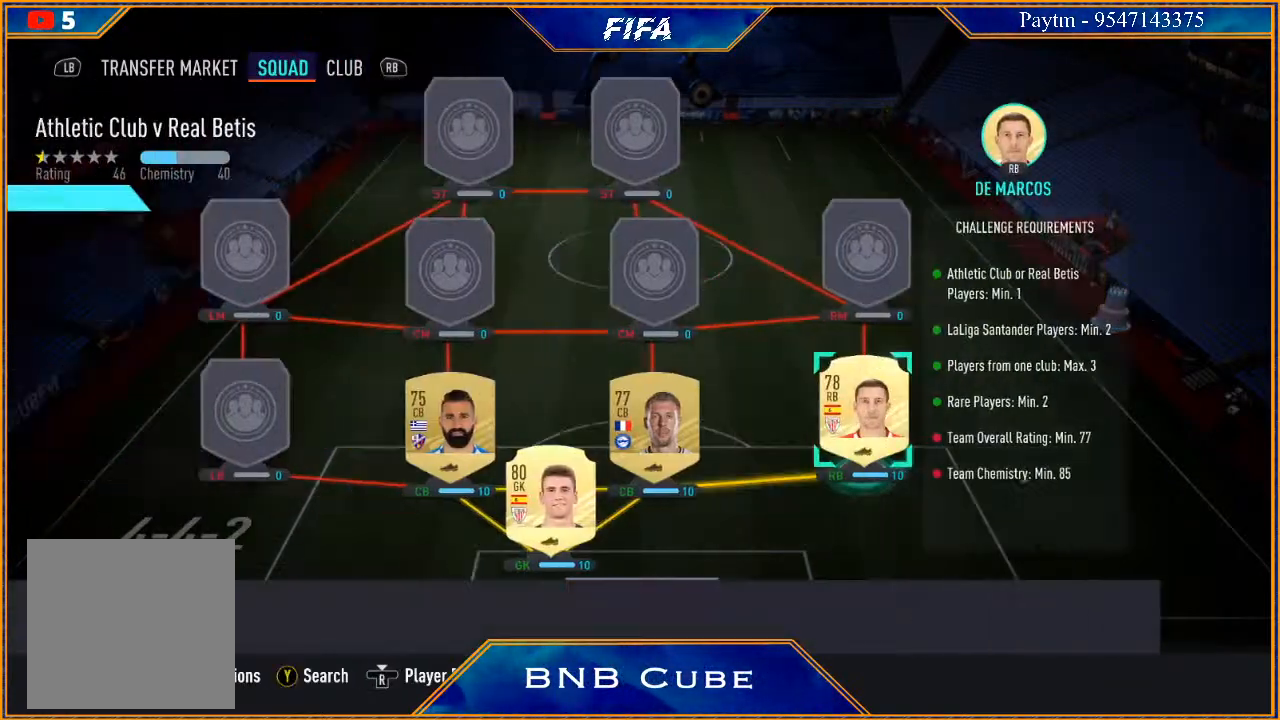
{"buttons": [], "left_stick": "center", "right_stick": "center", "events": [[67, "left_stick", "center"], [167, "left_stick", "left"], [300, "left_stick", "center"], [367, "left_stick", "left"], [500, "left_stick", "center"]]}
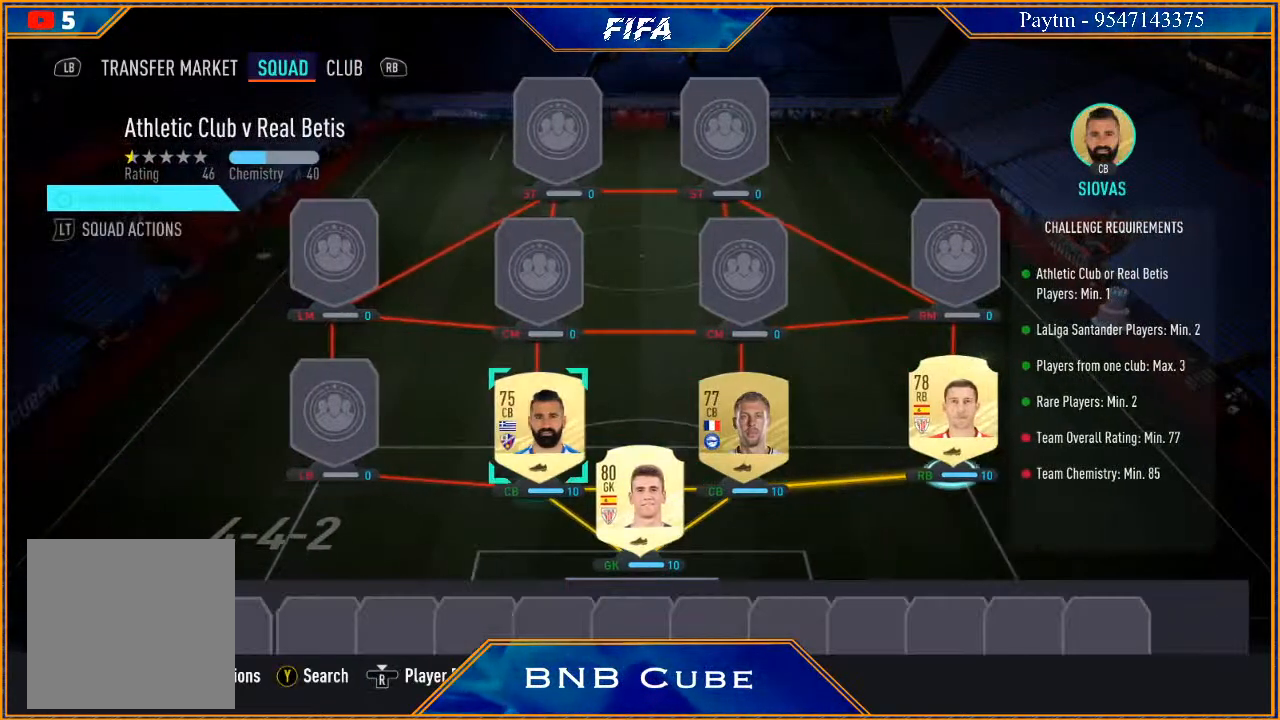
{"buttons": [], "left_stick": "center", "right_stick": "center", "events": [[67, "left_stick", "left"], [200, "left_stick", "center"], [400, "X", "down"], [500, "X", "up"]]}
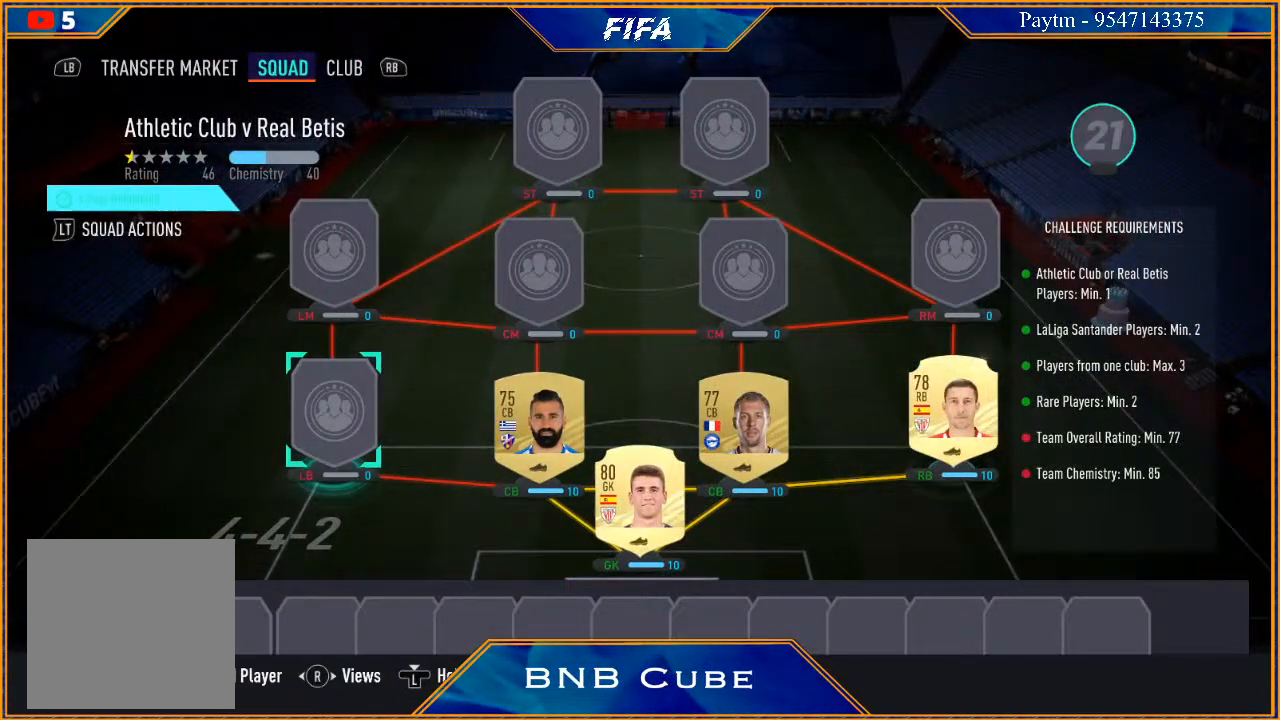
{"buttons": [], "left_stick": "center", "right_stick": "center", "events": []}
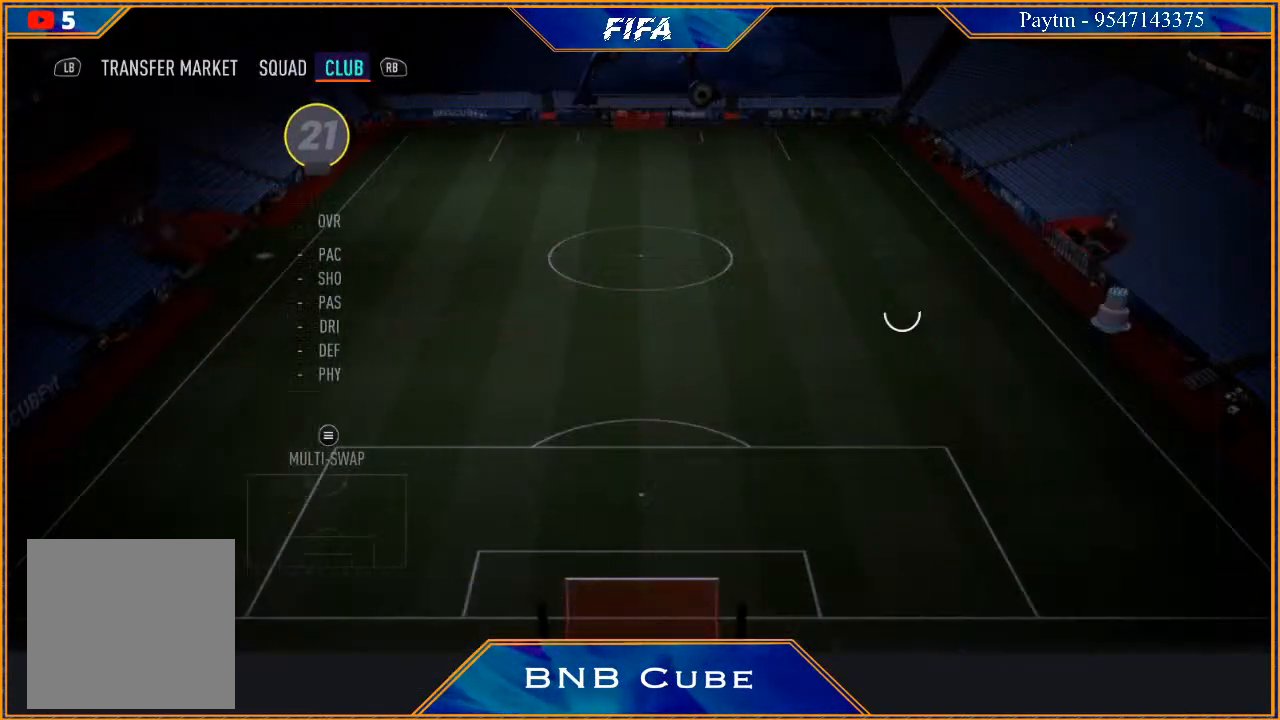
{"buttons": [], "left_stick": "center", "right_stick": "center", "events": []}
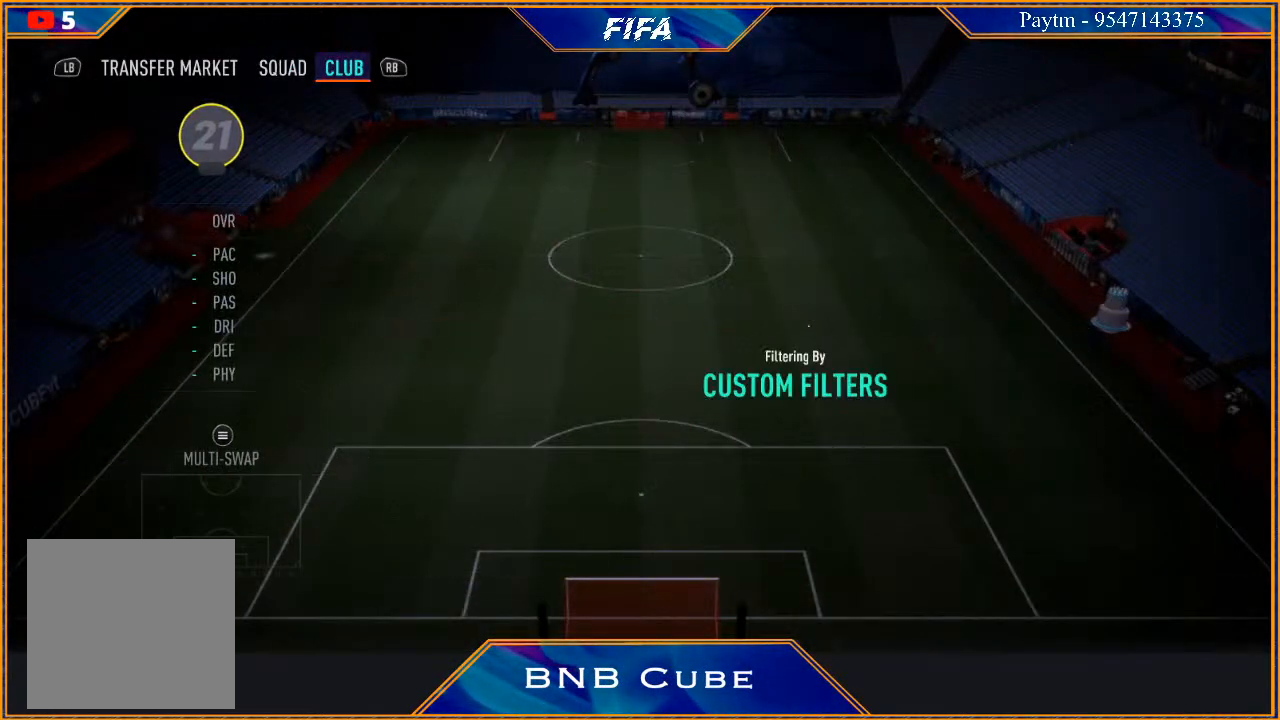
{"buttons": [], "left_stick": "center", "right_stick": "center", "events": []}
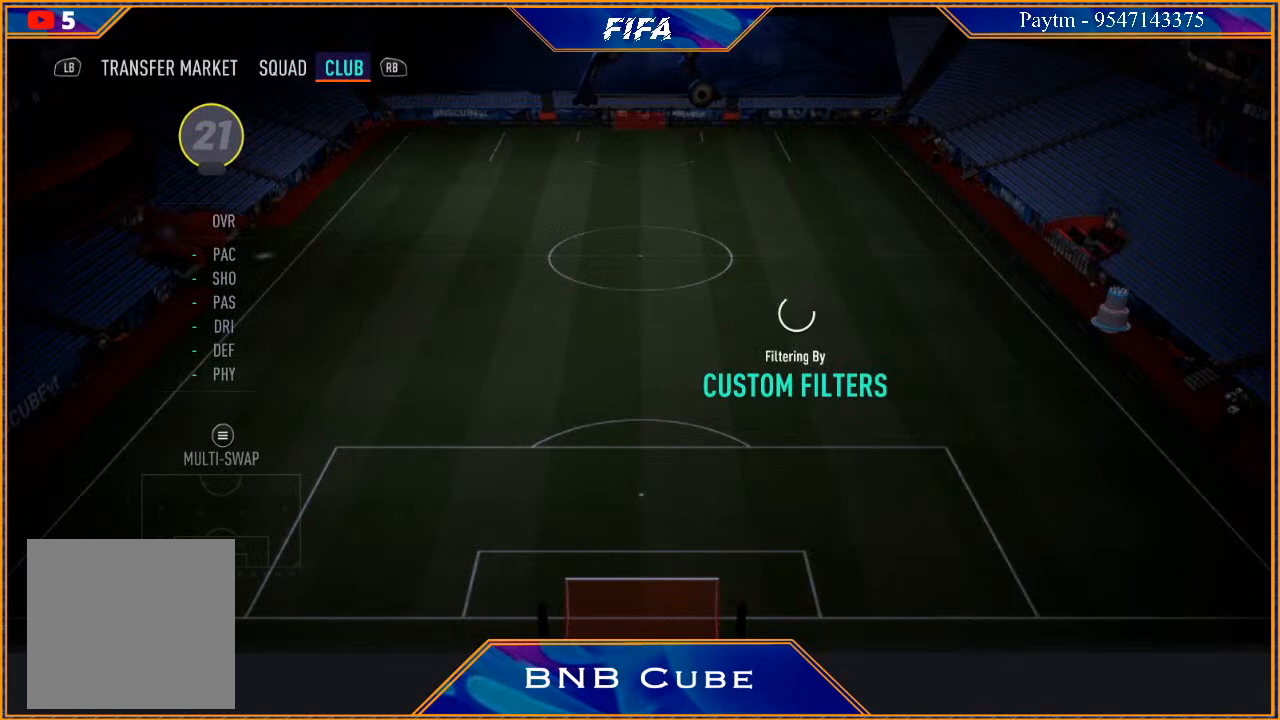
{"buttons": [], "left_stick": "center", "right_stick": "center", "events": []}